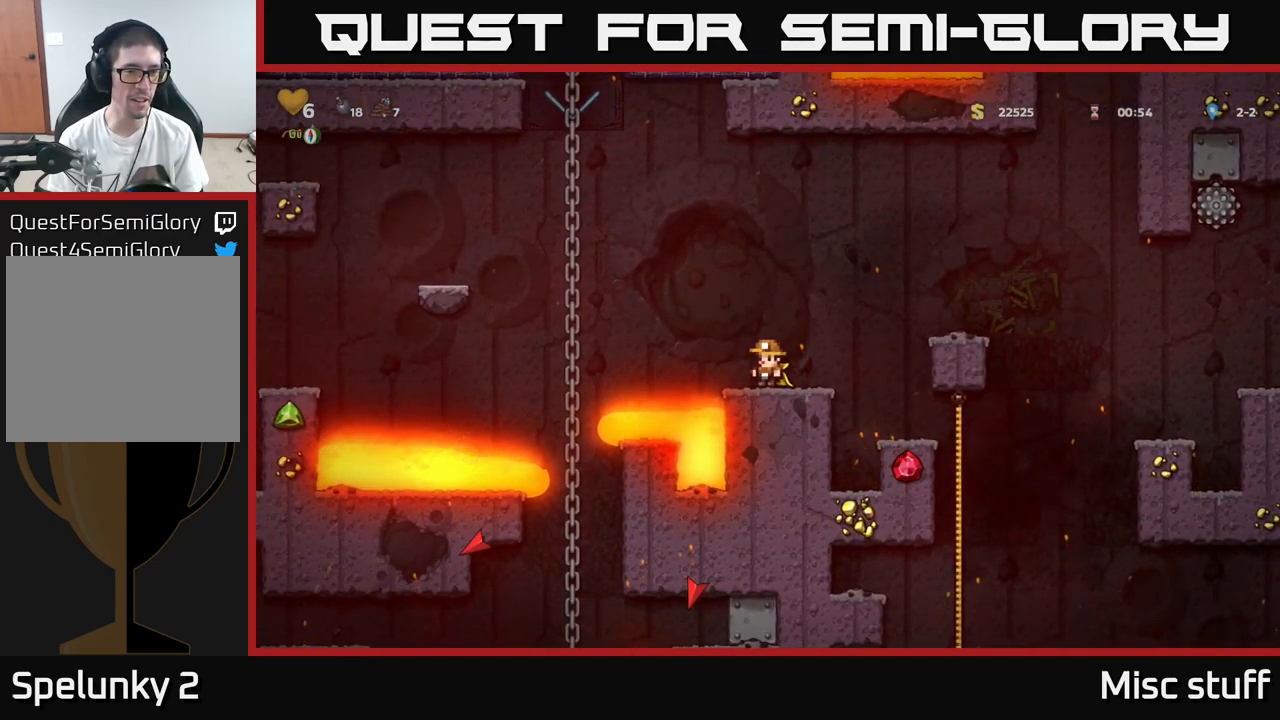
Gameplay with a controller (Xbox layout); each line is a JSON object with the inputs held at the frame after it. "events" lists button and stick changes between this image and that frame as [ms after this image, input, new state], when the widget could be followed in between. Not read: right_stick.
{"buttons": ["A", "DPAD_LEFT"], "left_stick": "center", "events": [[467, "A", "down"], [483, "DPAD_LEFT", "down"]]}
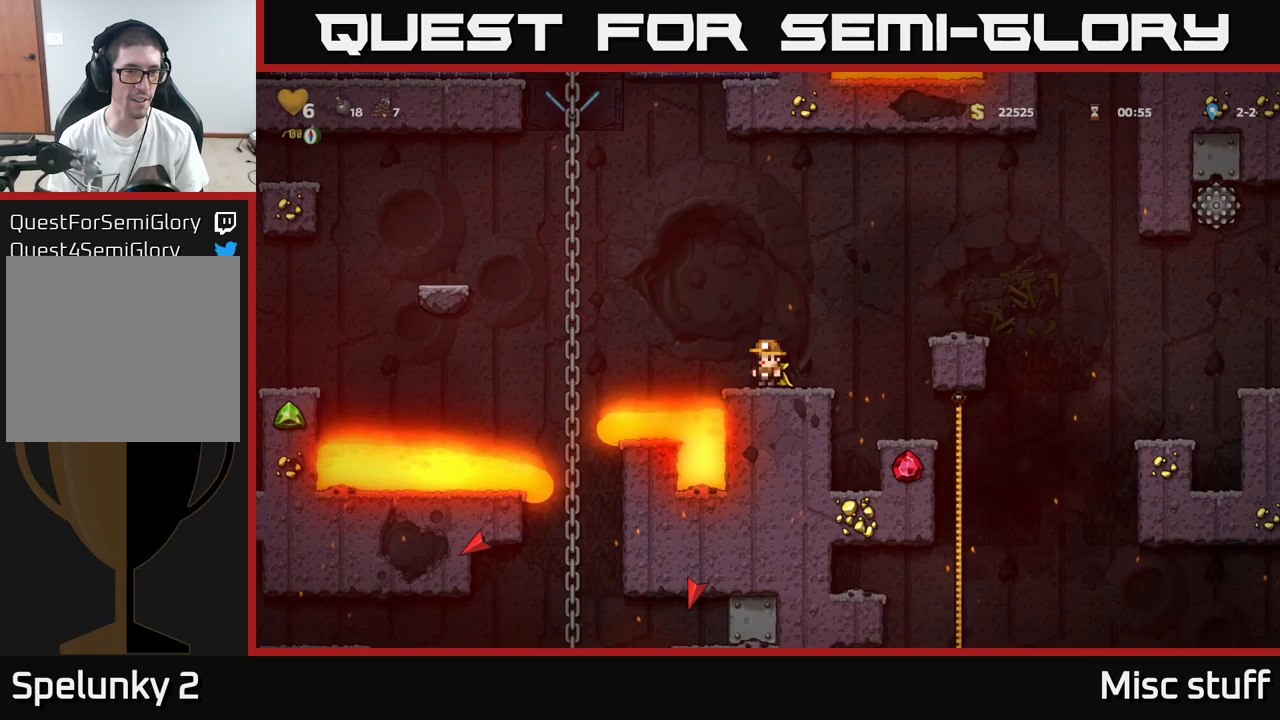
{"buttons": ["A", "DPAD_UP", "DPAD_LEFT"], "left_stick": "center", "events": [[383, "DPAD_UP", "down"]]}
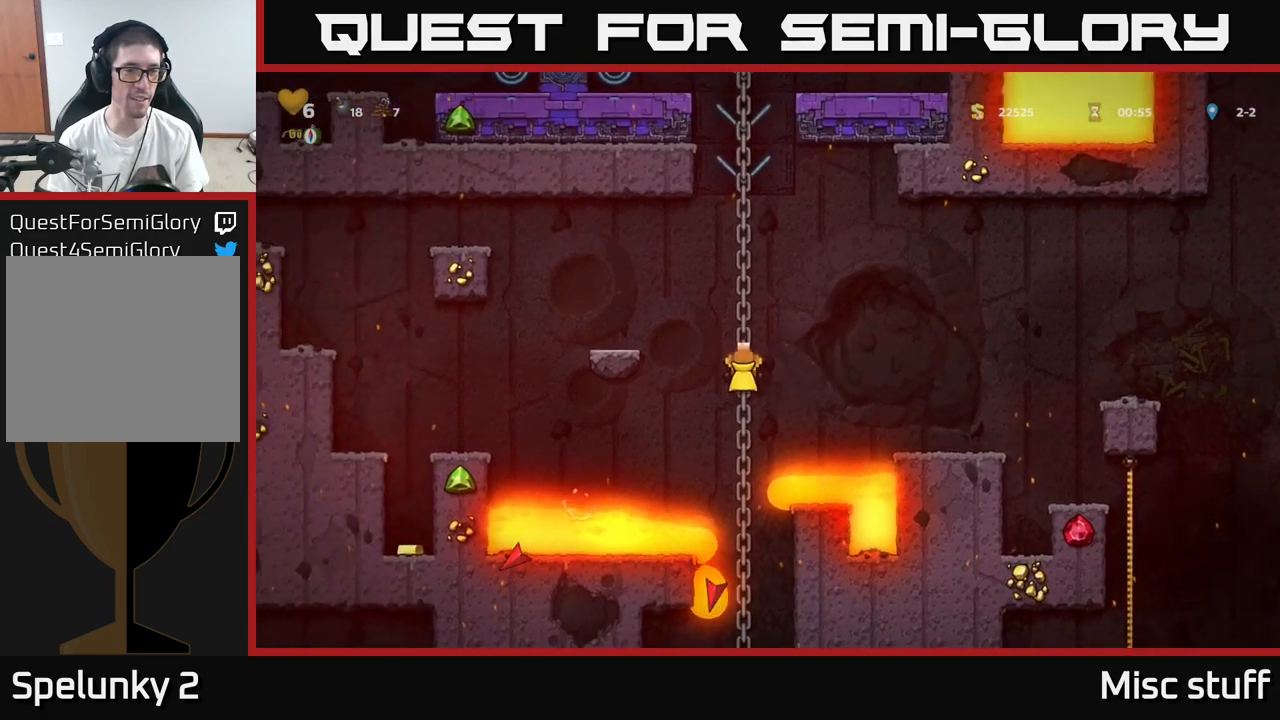
{"buttons": ["DPAD_LEFT"], "left_stick": "center", "events": [[50, "DPAD_LEFT", "up"], [100, "A", "up"], [266, "DPAD_LEFT", "down"], [266, "DPAD_UP", "up"], [283, "A", "down"], [500, "A", "up"]]}
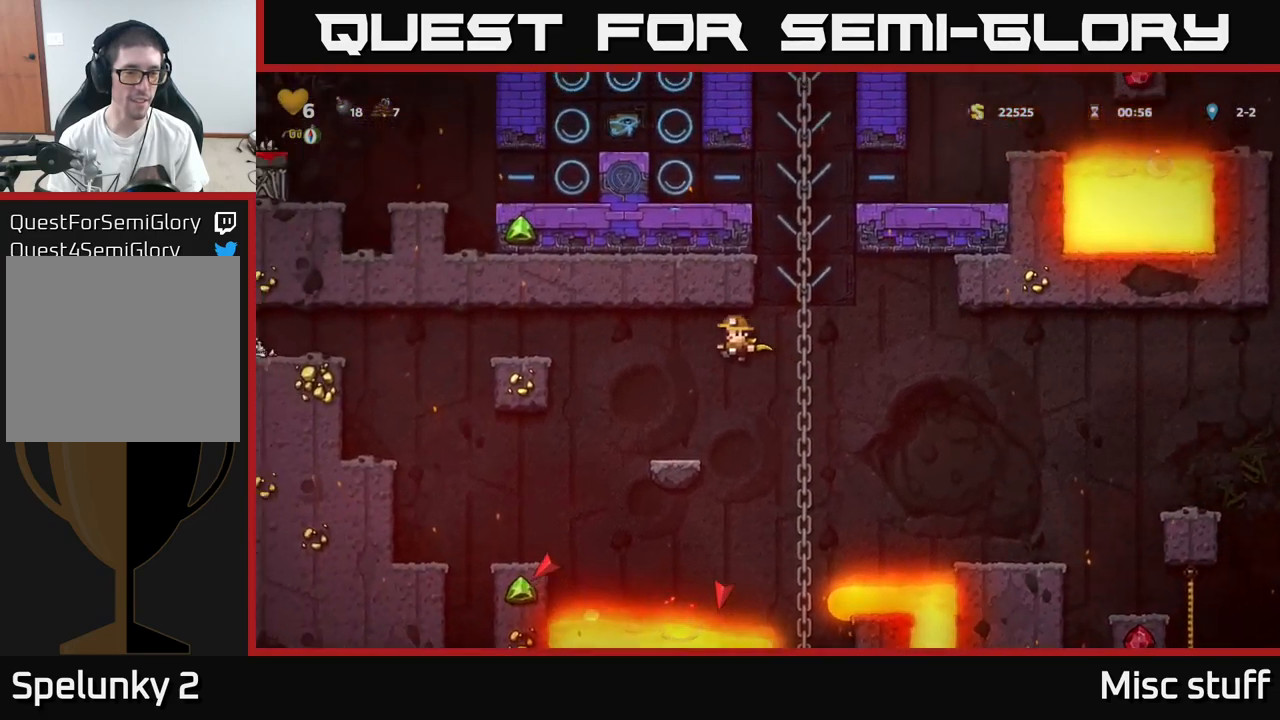
{"buttons": ["A", "DPAD_LEFT"], "left_stick": "center", "events": [[200, "DPAD_LEFT", "up"], [333, "DPAD_LEFT", "down"], [416, "A", "down"]]}
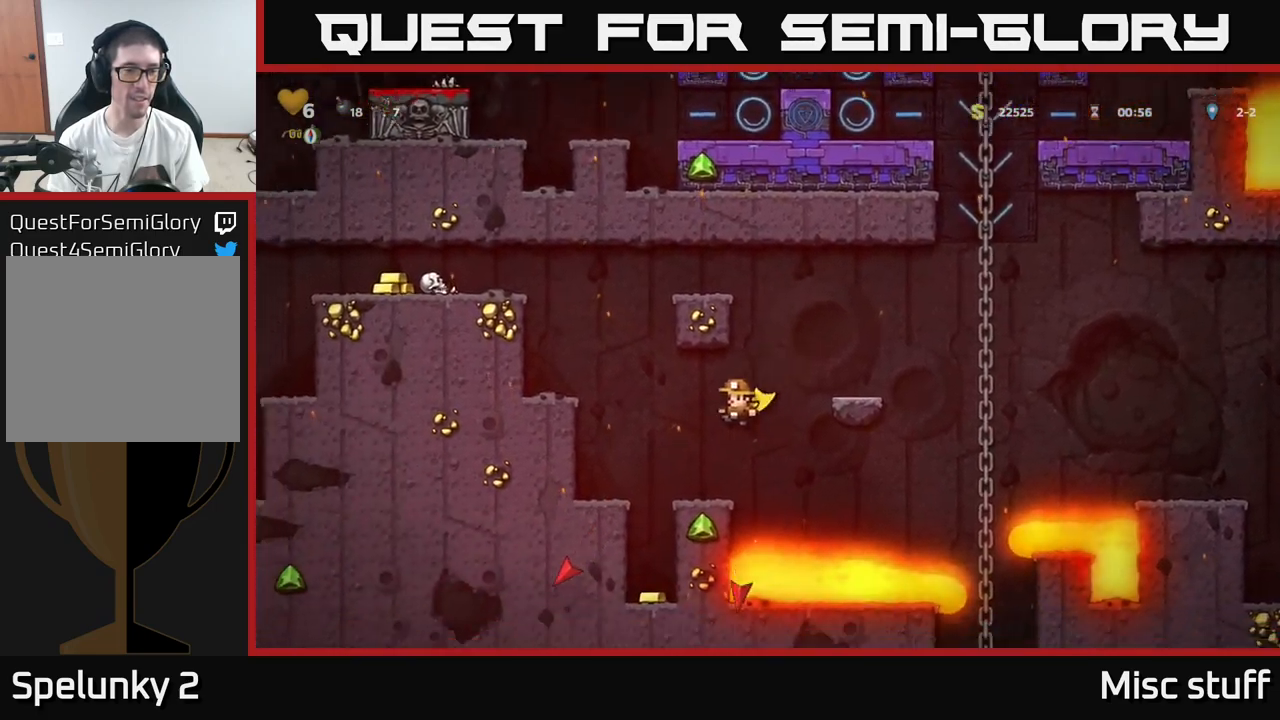
{"buttons": [], "left_stick": "center", "events": [[66, "A", "up"], [100, "DPAD_LEFT", "up"]]}
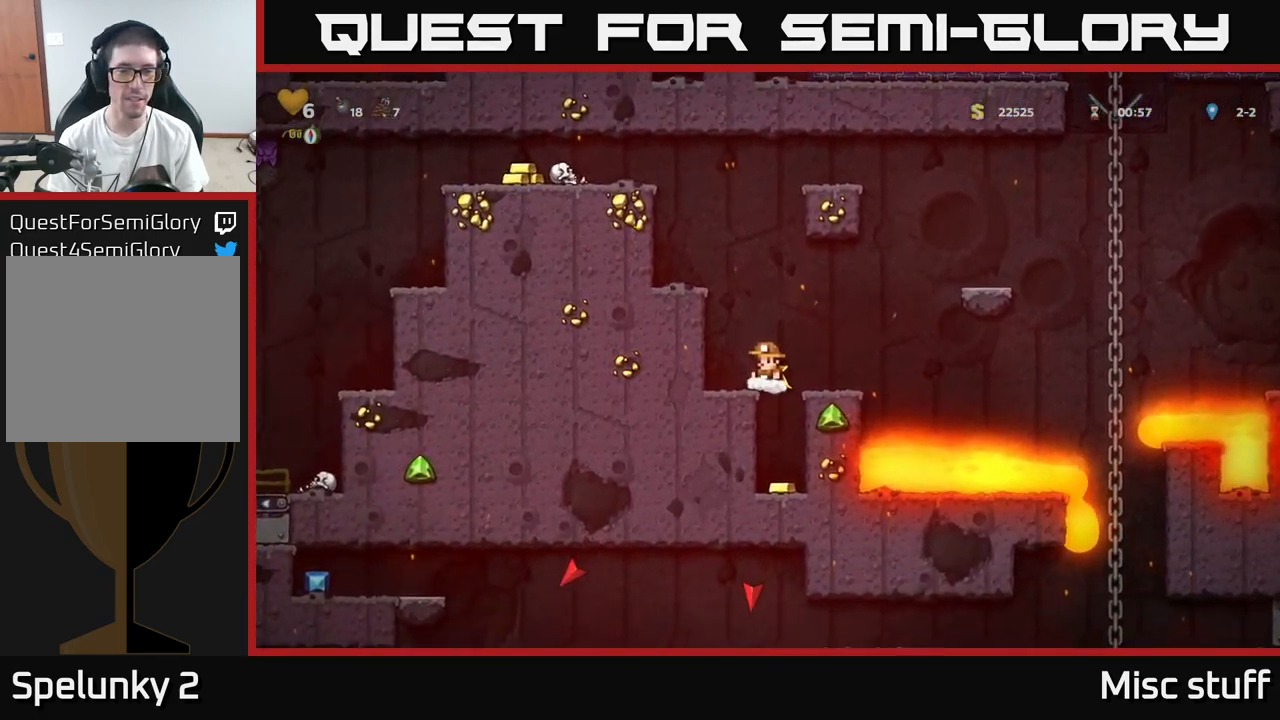
{"buttons": [], "left_stick": "center", "events": [[150, "DPAD_RIGHT", "down"], [216, "DPAD_RIGHT", "up"]]}
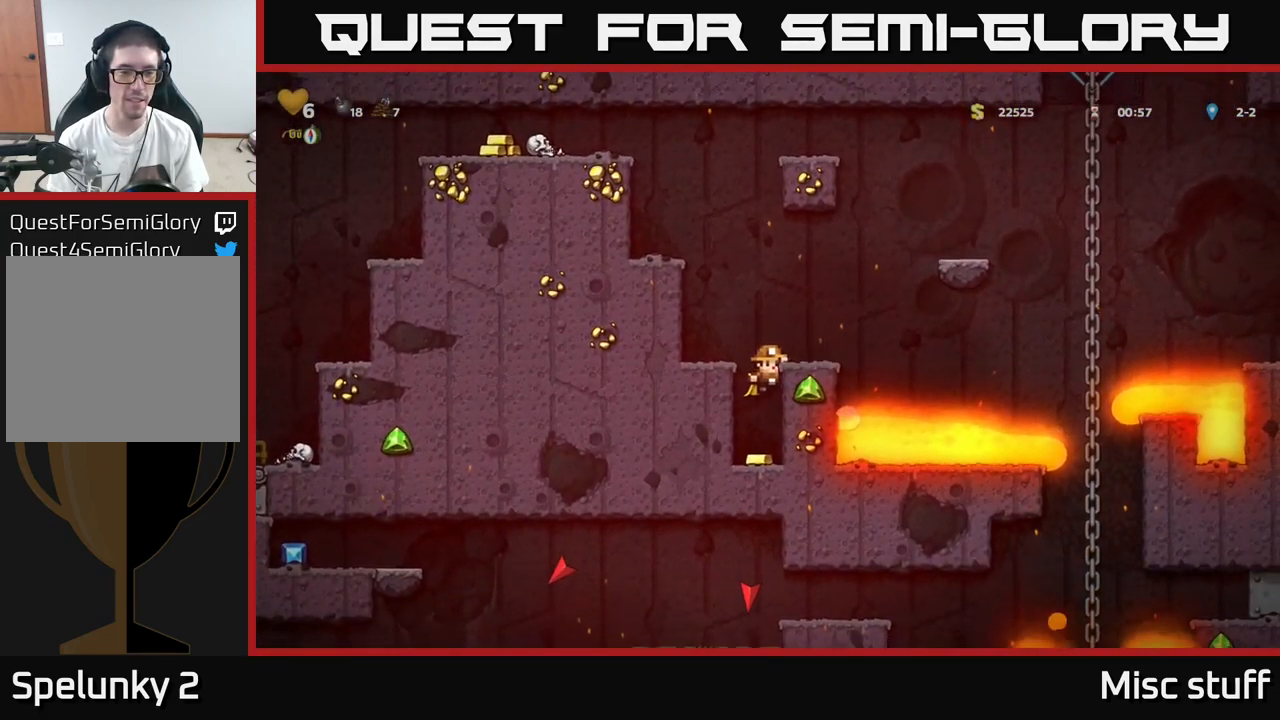
{"buttons": ["DPAD_DOWN"], "left_stick": "center", "events": [[200, "DPAD_DOWN", "down"], [383, "A", "down"], [466, "A", "up"]]}
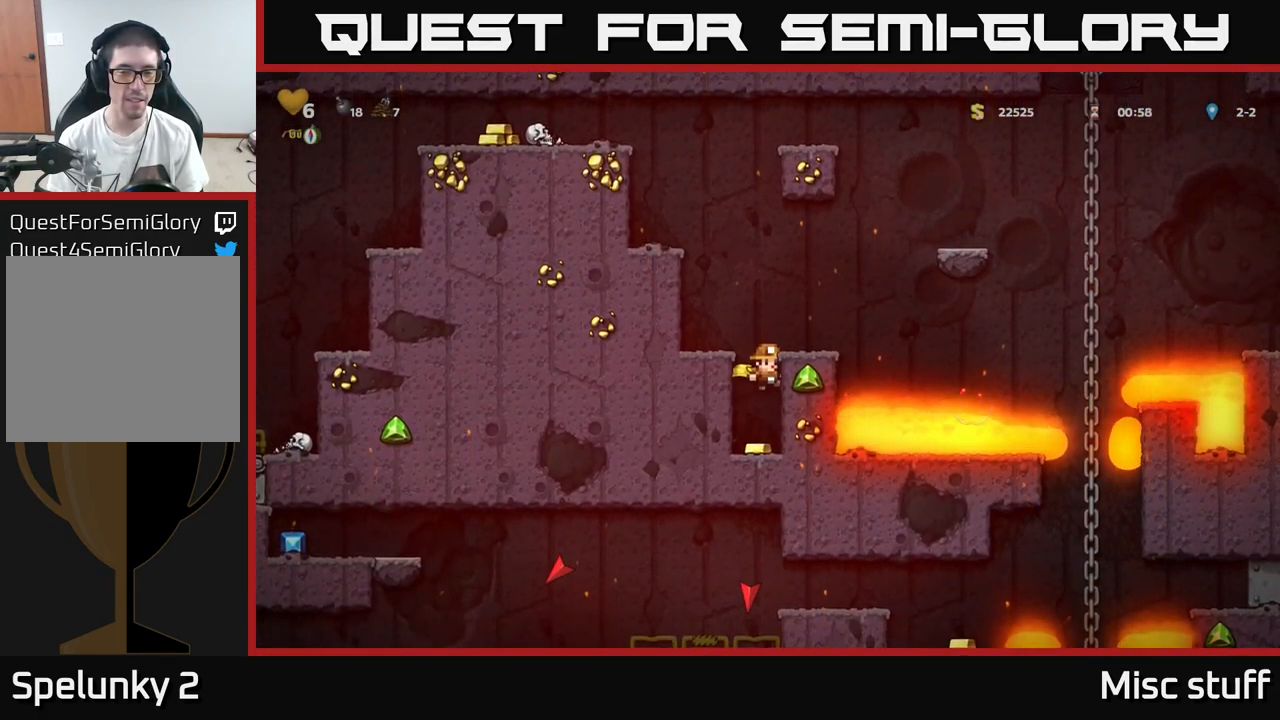
{"buttons": ["DPAD_DOWN"], "left_stick": "center", "events": []}
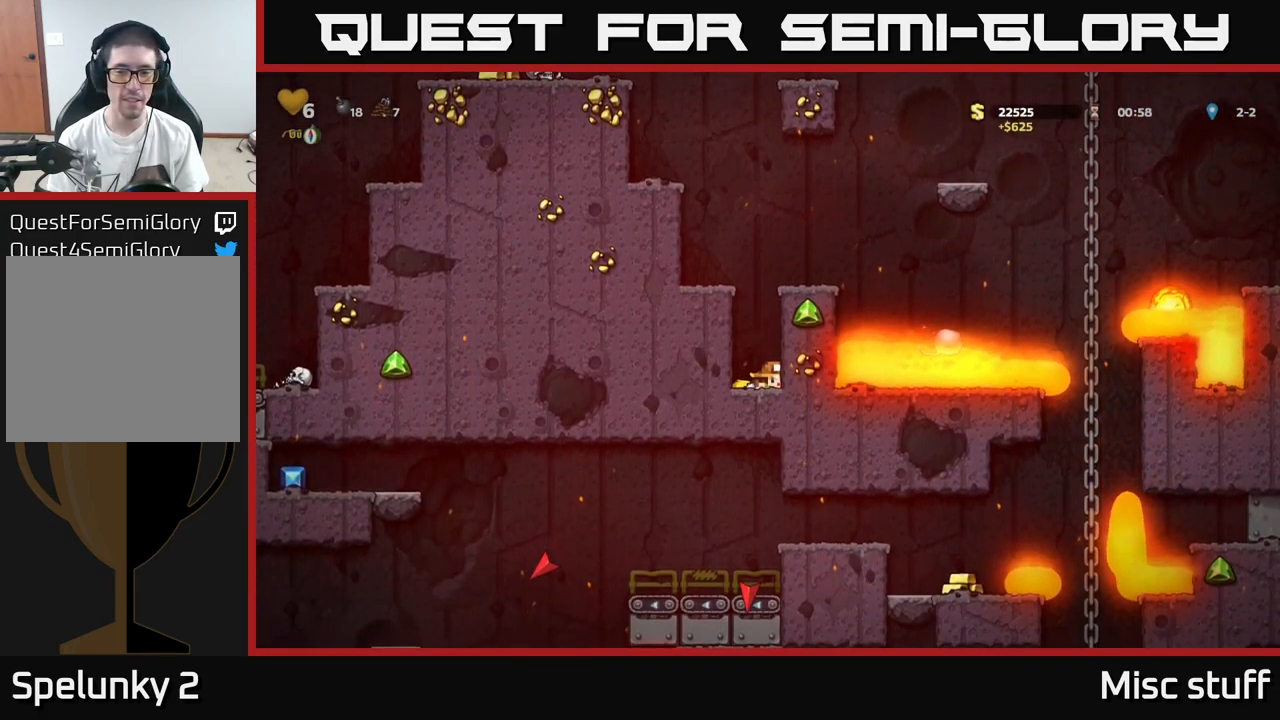
{"buttons": ["DPAD_DOWN"], "left_stick": "center", "events": []}
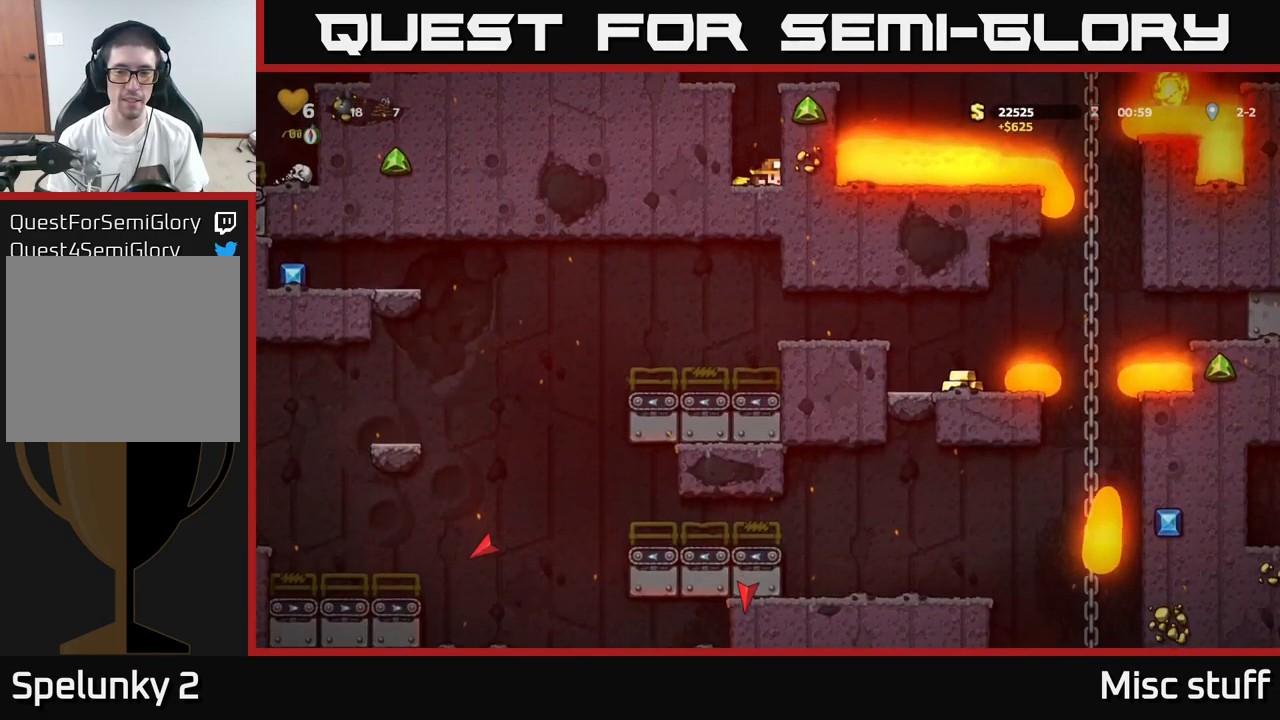
{"buttons": ["DPAD_DOWN"], "left_stick": "center", "events": []}
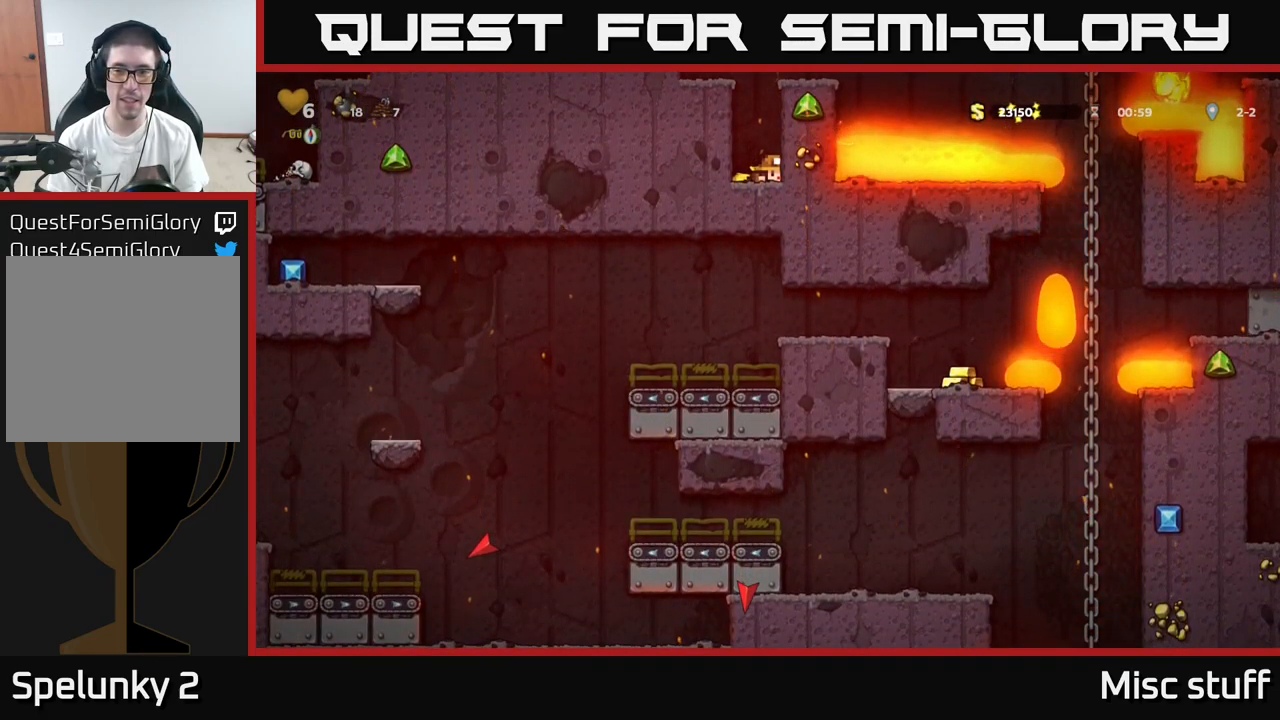
{"buttons": ["DPAD_DOWN"], "left_stick": "center", "events": []}
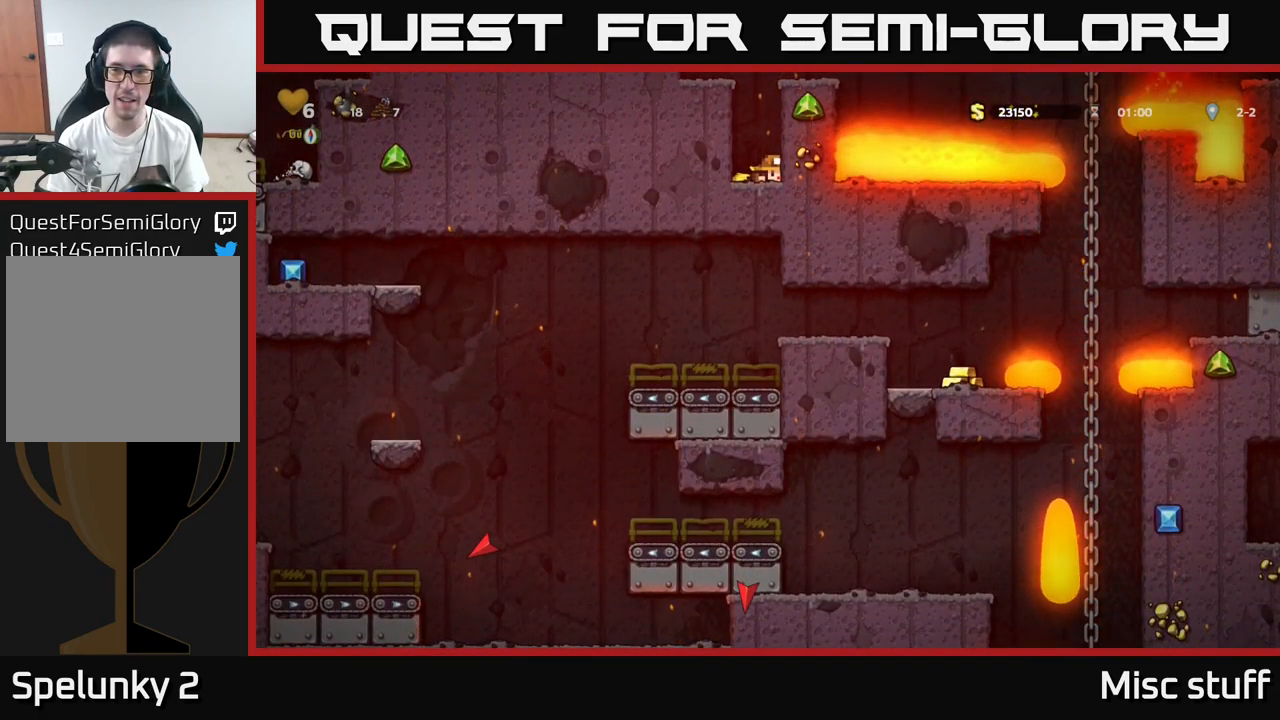
{"buttons": [], "left_stick": "center", "events": [[117, "DPAD_DOWN", "up"]]}
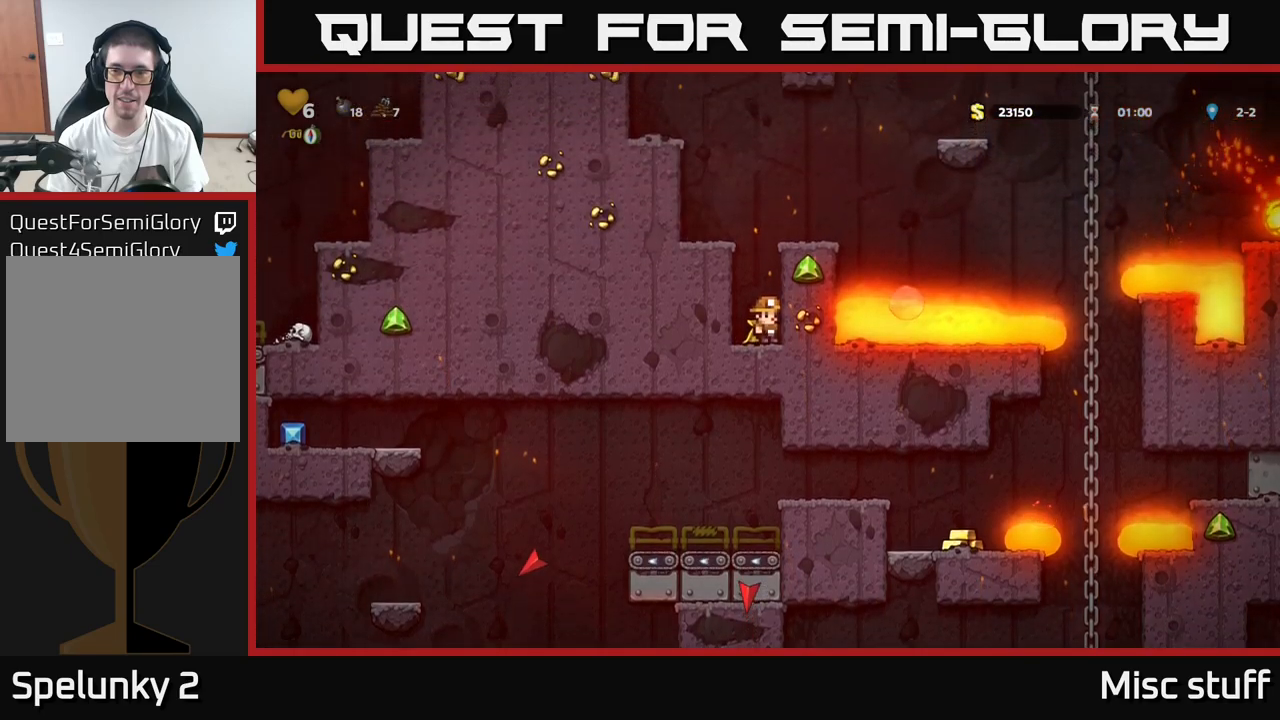
{"buttons": [], "left_stick": "center", "events": [[167, "A", "down"], [200, "DPAD_RIGHT", "down"], [317, "A", "up"], [367, "DPAD_RIGHT", "up"]]}
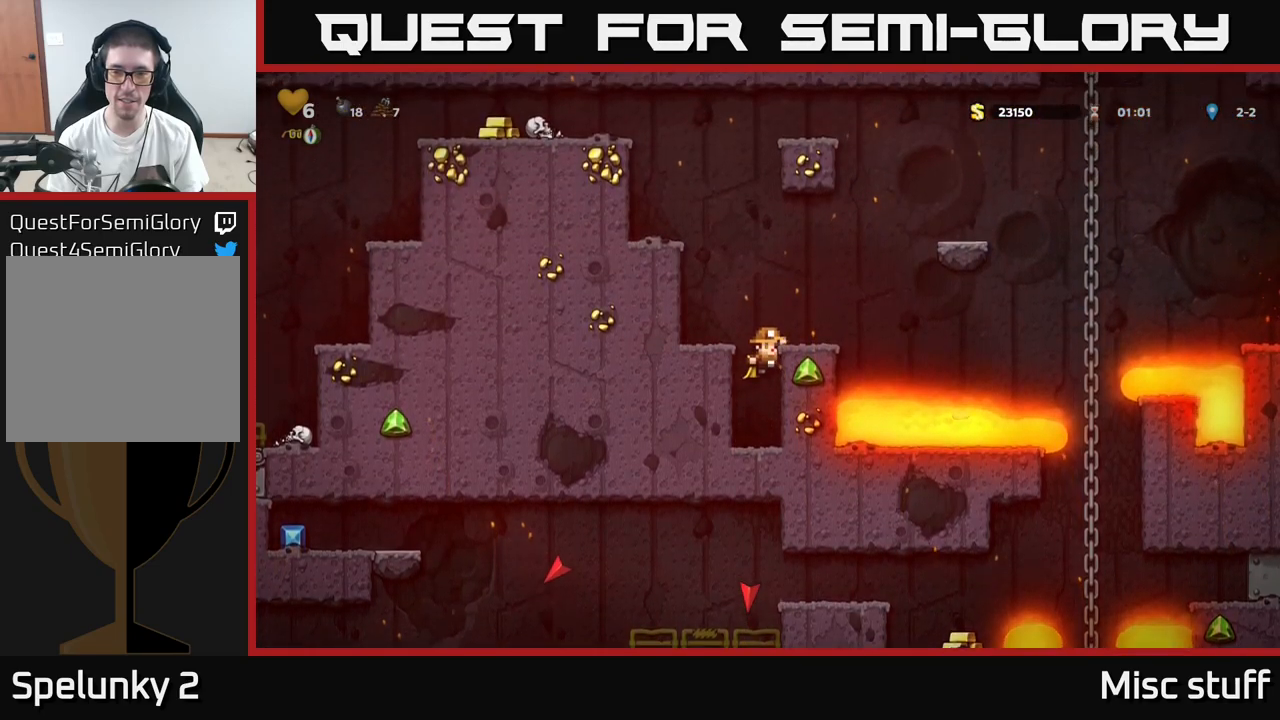
{"buttons": ["A"], "left_stick": "center", "events": [[383, "A", "down"], [433, "DPAD_RIGHT", "down"], [500, "DPAD_RIGHT", "up"]]}
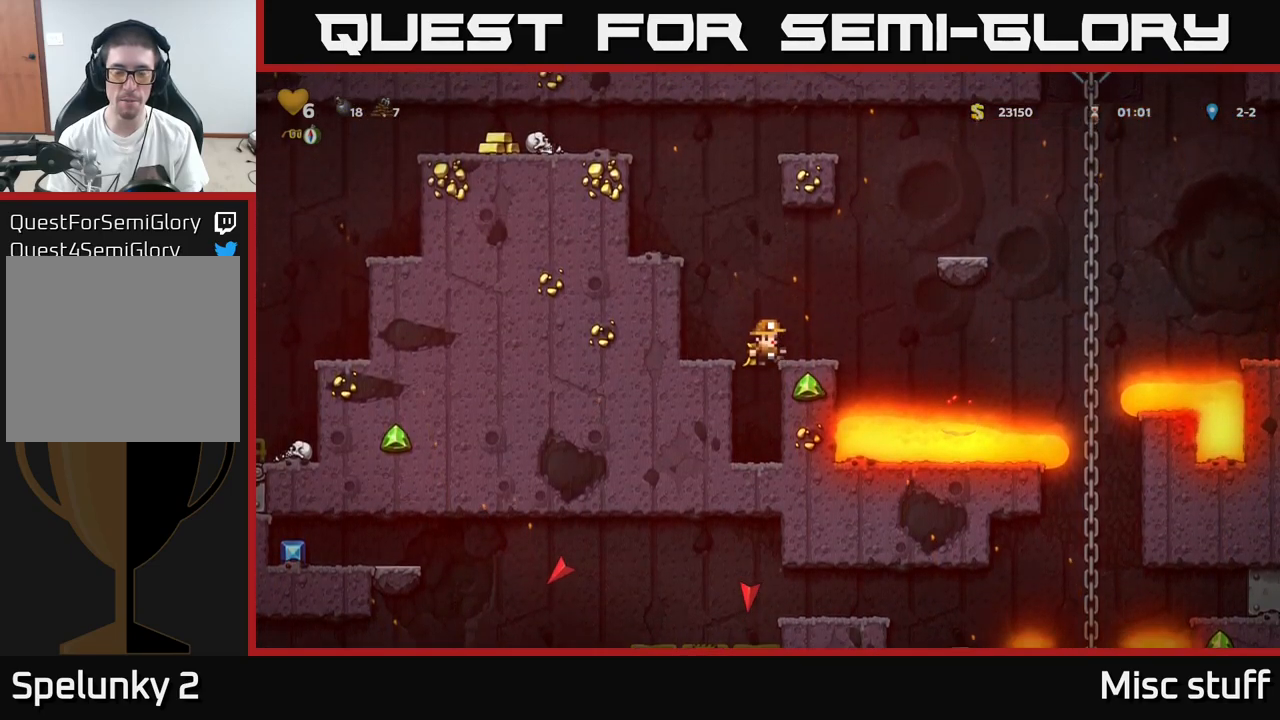
{"buttons": ["A", "DPAD_LEFT"], "left_stick": "center", "events": [[50, "A", "up"], [400, "A", "down"], [433, "DPAD_LEFT", "down"]]}
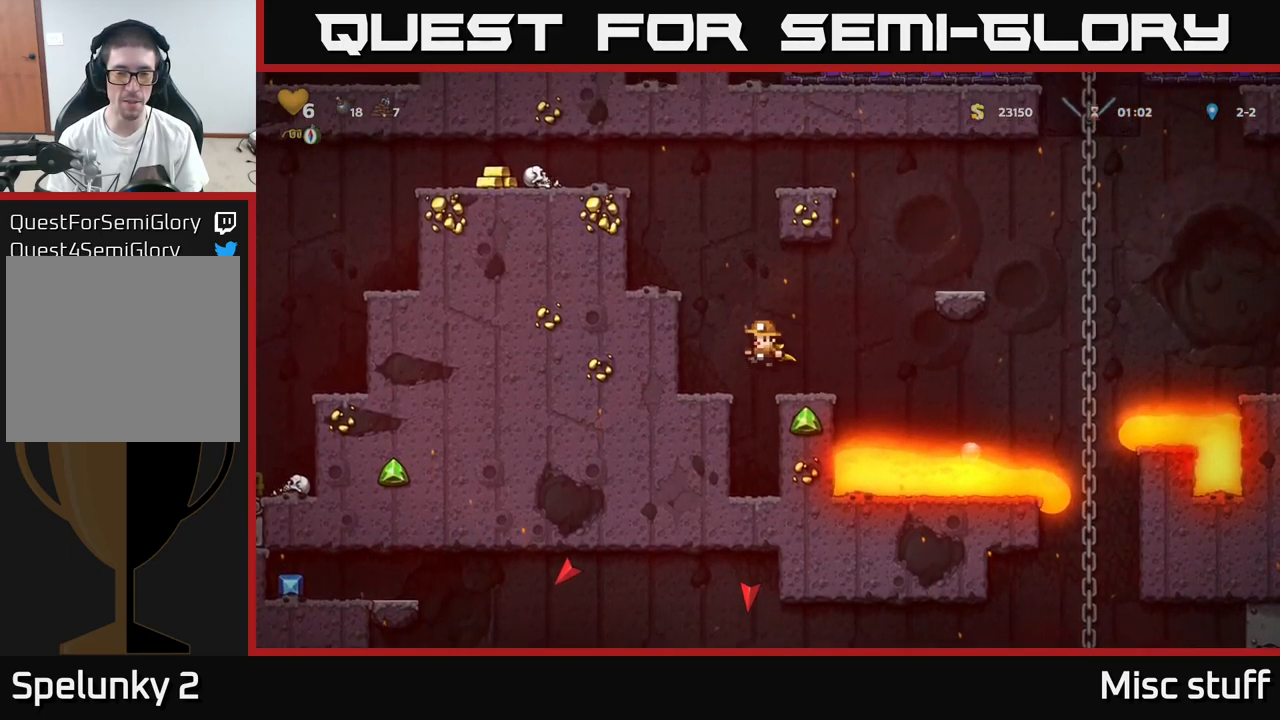
{"buttons": ["DPAD_LEFT"], "left_stick": "center", "events": [[100, "A", "up"], [317, "A", "down"], [483, "A", "up"]]}
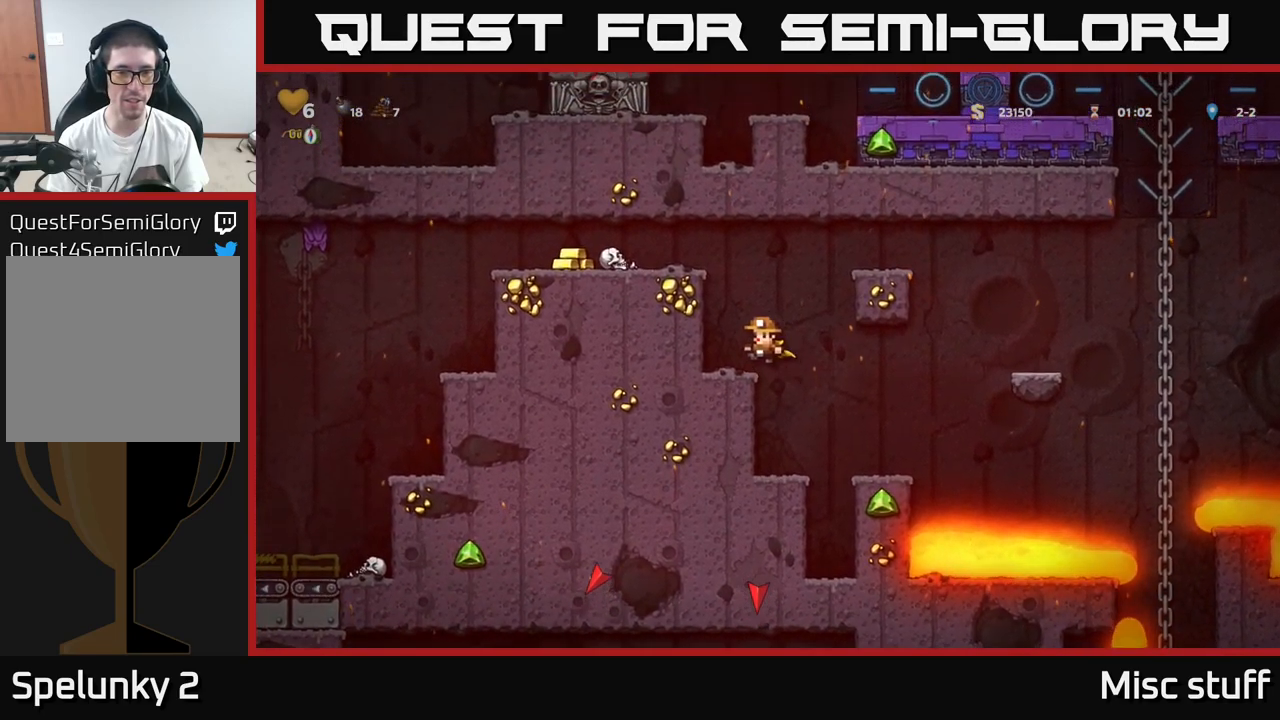
{"buttons": ["DPAD_LEFT"], "left_stick": "center", "events": [[50, "DPAD_LEFT", "up"], [233, "A", "down"], [433, "A", "up"], [433, "DPAD_LEFT", "down"]]}
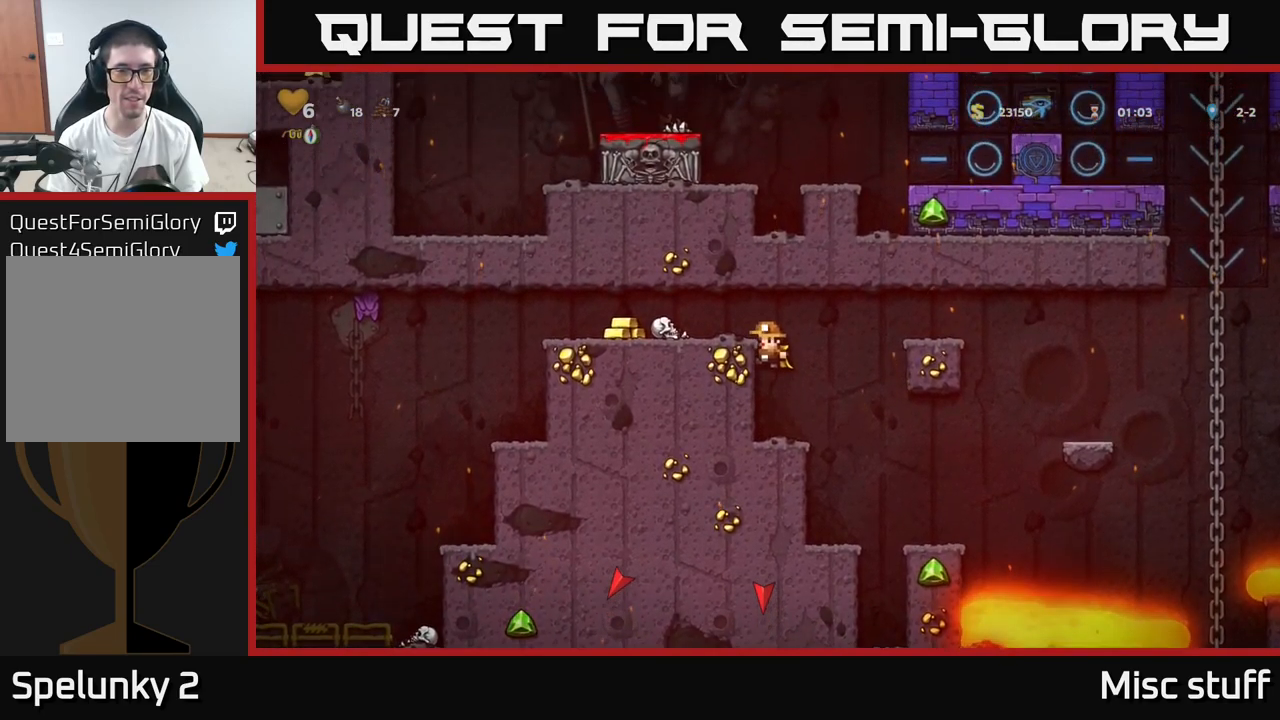
{"buttons": [], "left_stick": "center", "events": [[117, "A", "down"], [200, "X", "down"], [283, "A", "up"], [333, "X", "up"], [350, "DPAD_LEFT", "up"]]}
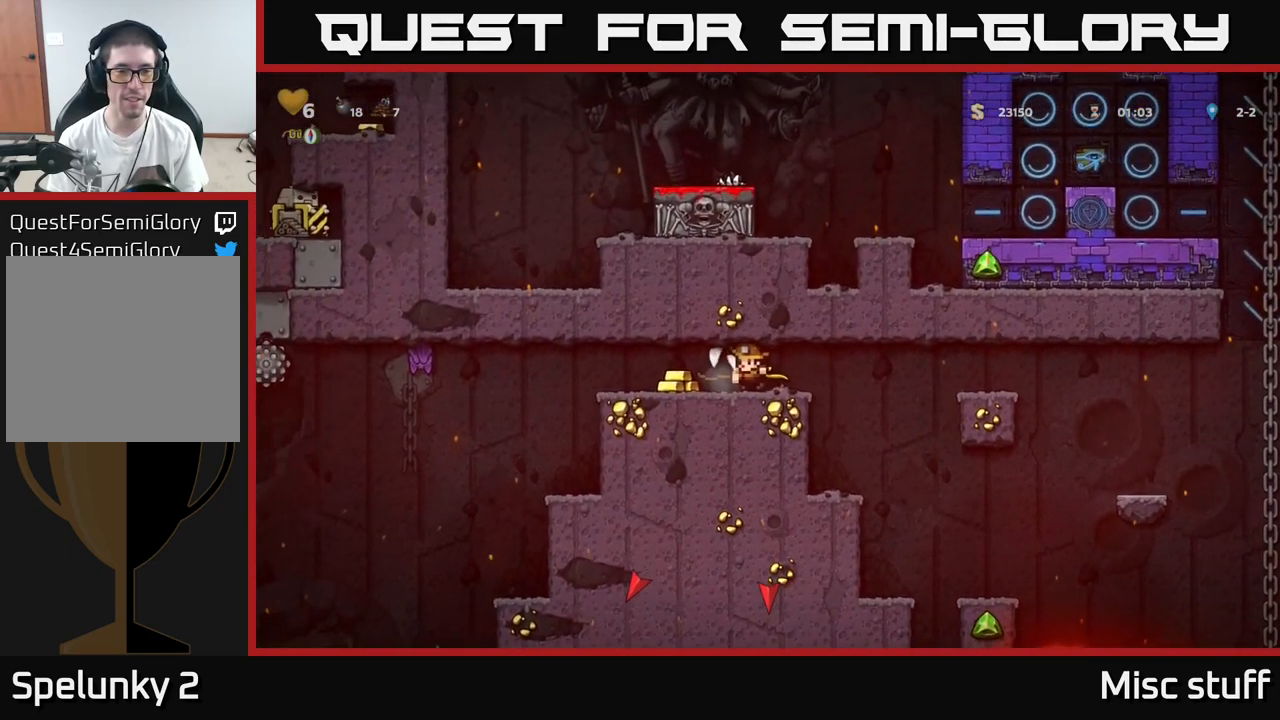
{"buttons": [], "left_stick": "center", "events": [[267, "DPAD_LEFT", "down"], [433, "DPAD_LEFT", "up"]]}
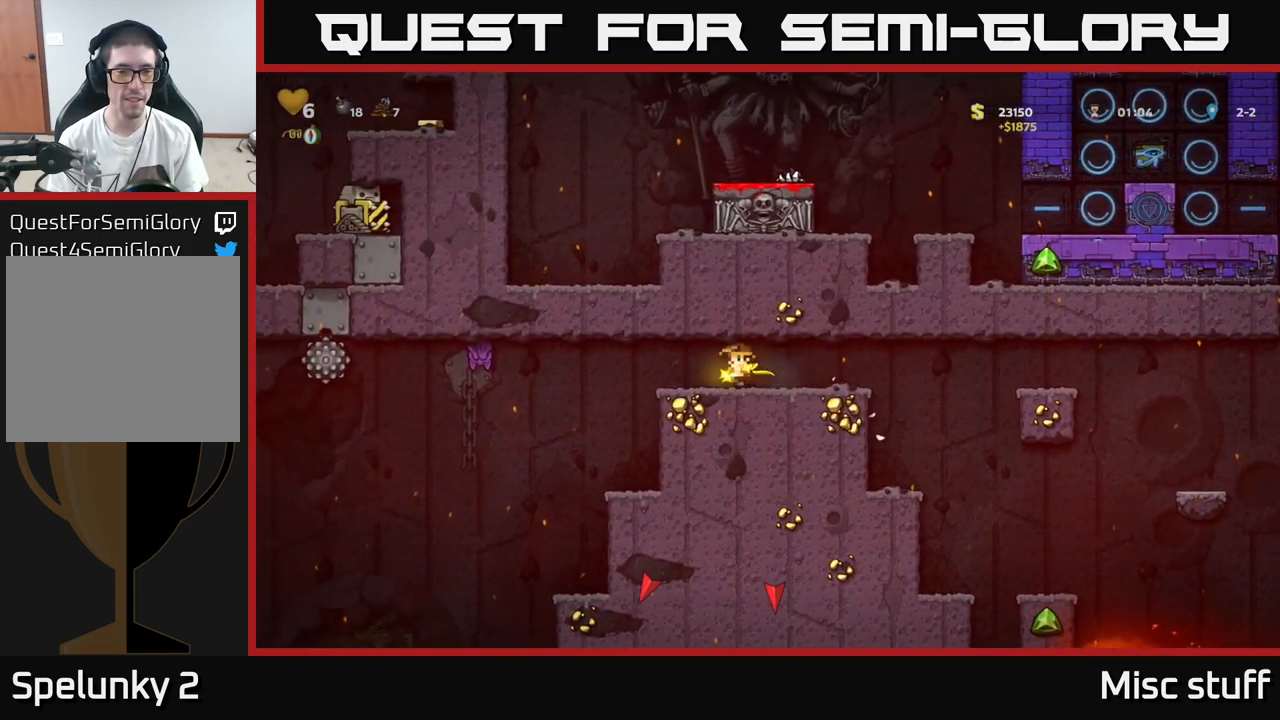
{"buttons": ["A", "X"], "left_stick": "center", "events": [[100, "DPAD_LEFT", "down"], [217, "A", "down"], [283, "X", "down"], [500, "DPAD_LEFT", "up"]]}
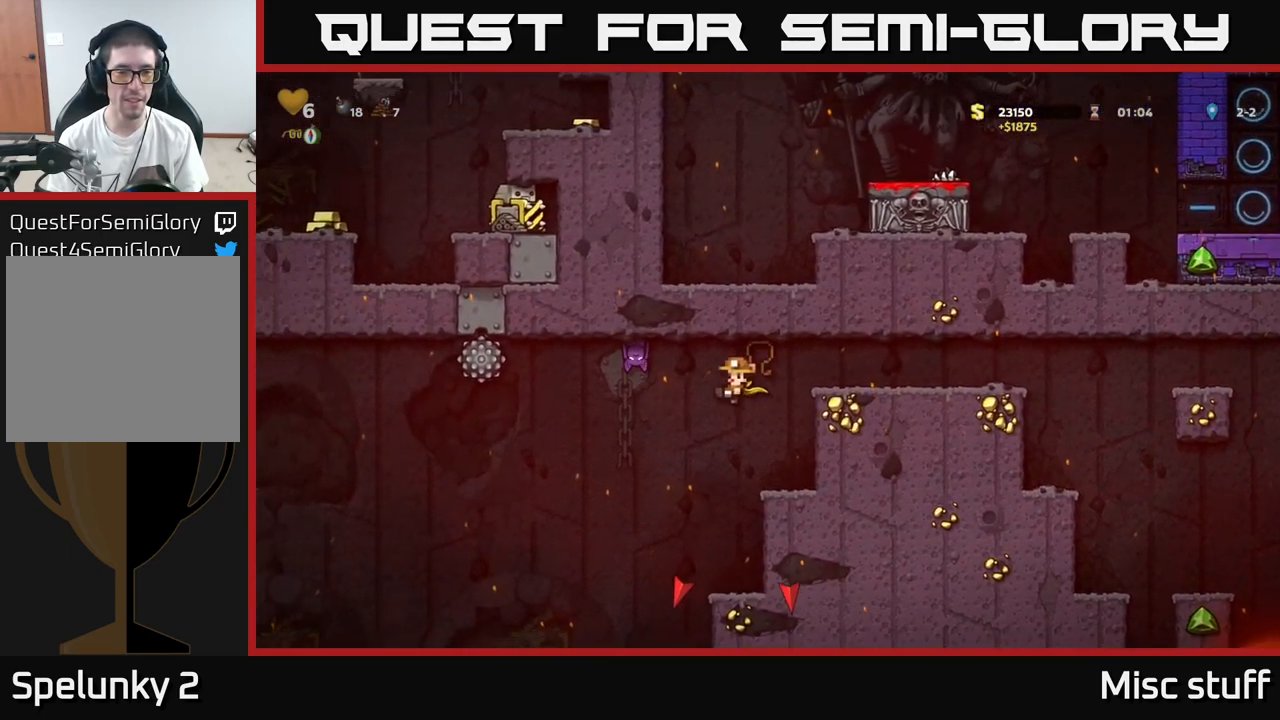
{"buttons": ["A"], "left_stick": "center", "events": [[33, "DPAD_RIGHT", "down"], [67, "X", "up"], [83, "A", "up"], [367, "DPAD_RIGHT", "up"], [450, "A", "down"]]}
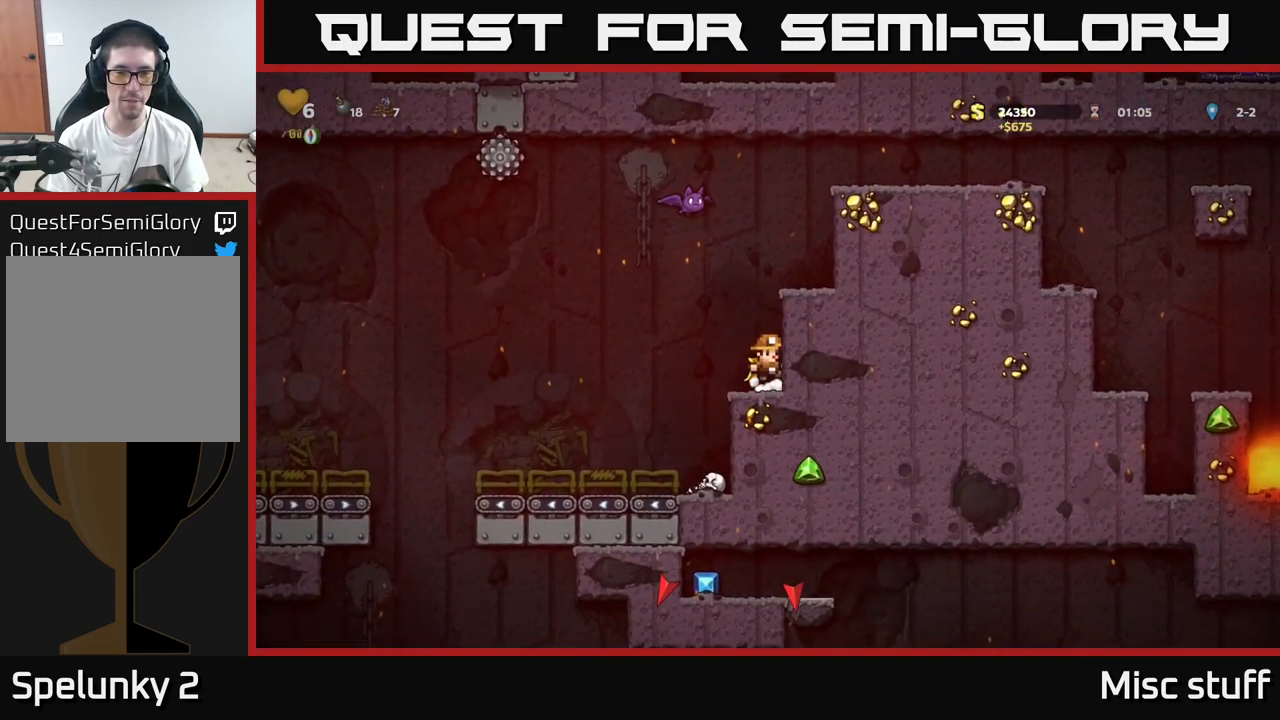
{"buttons": [], "left_stick": "center", "events": [[117, "A", "up"]]}
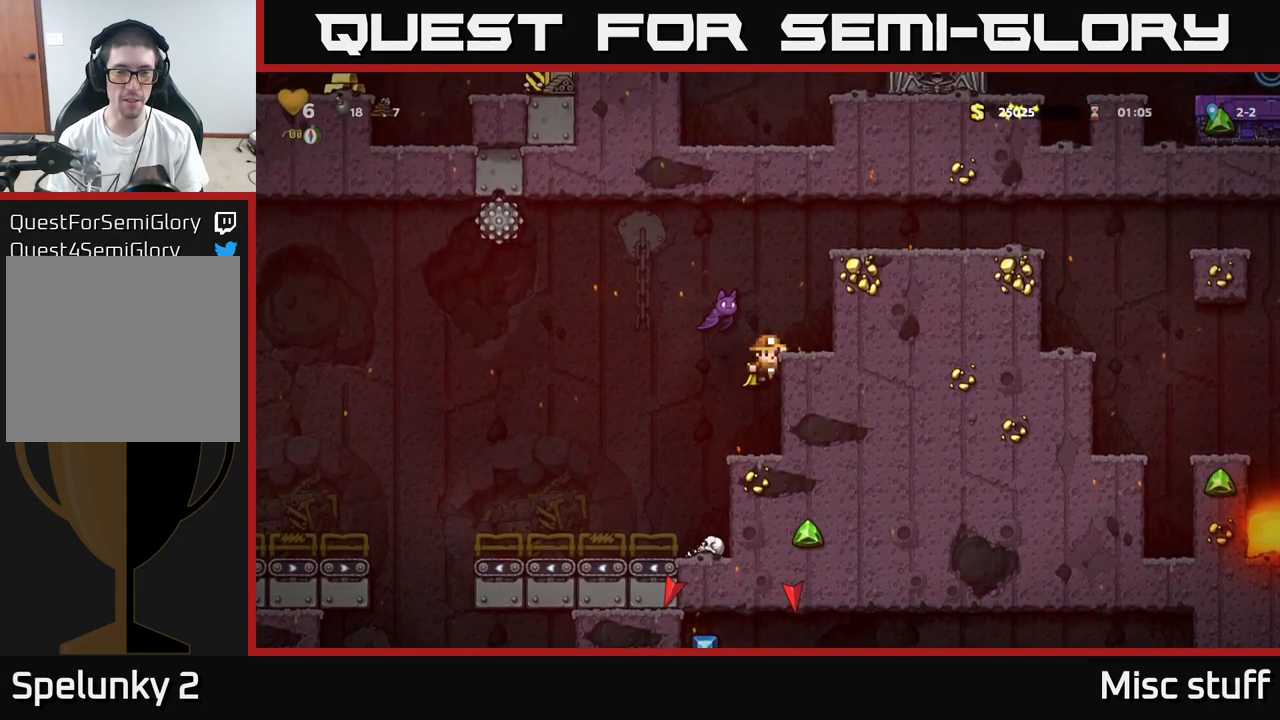
{"buttons": [], "left_stick": "center", "events": [[150, "X", "down"], [200, "X", "up"]]}
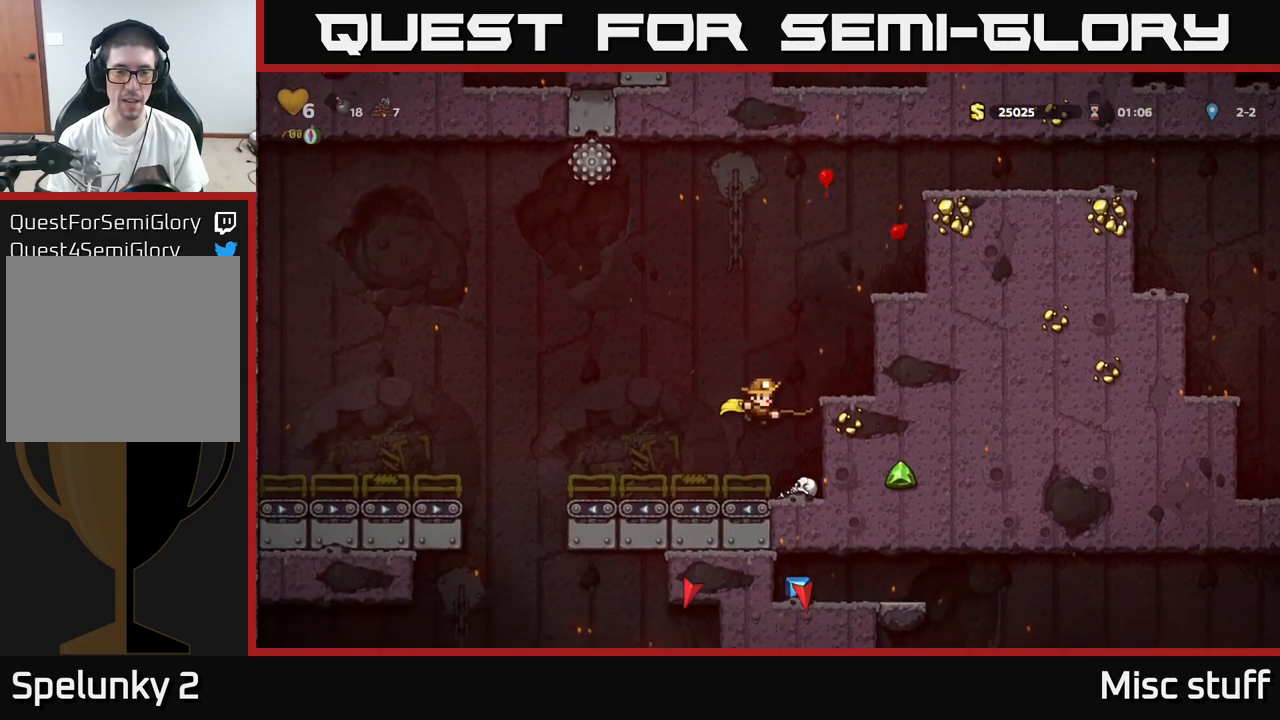
{"buttons": [], "left_stick": "center", "events": [[267, "A", "down"], [334, "DPAD_RIGHT", "down"], [367, "A", "up"], [500, "DPAD_RIGHT", "up"]]}
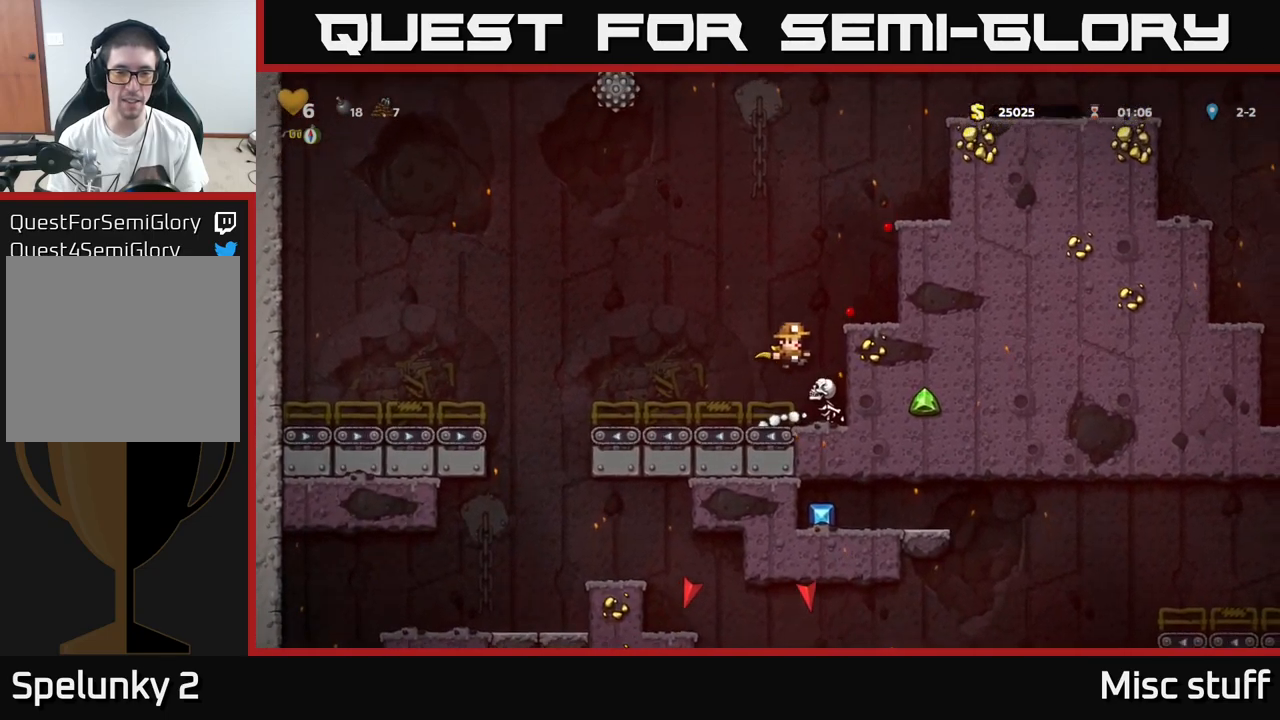
{"buttons": ["A"], "left_stick": "center", "events": [[100, "A", "down"]]}
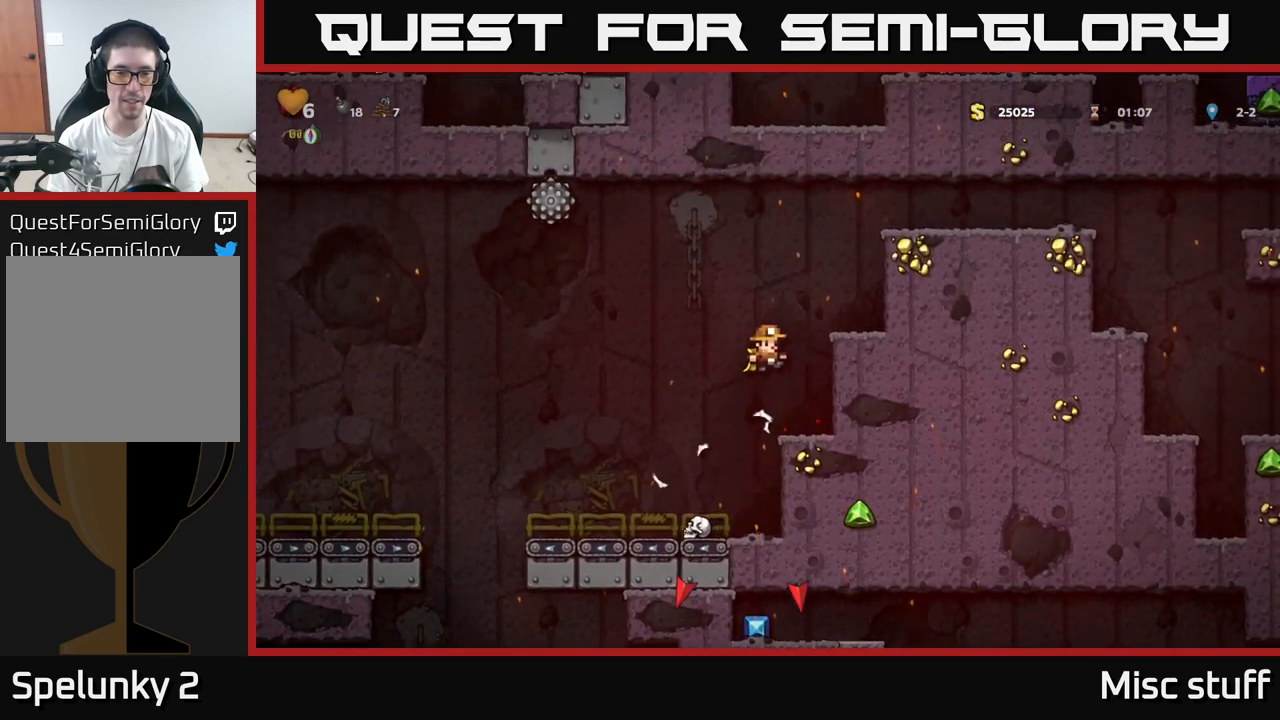
{"buttons": ["DPAD_DOWN"], "left_stick": "center", "events": [[17, "A", "up"], [17, "DPAD_RIGHT", "down"], [150, "DPAD_RIGHT", "up"], [334, "DPAD_DOWN", "down"]]}
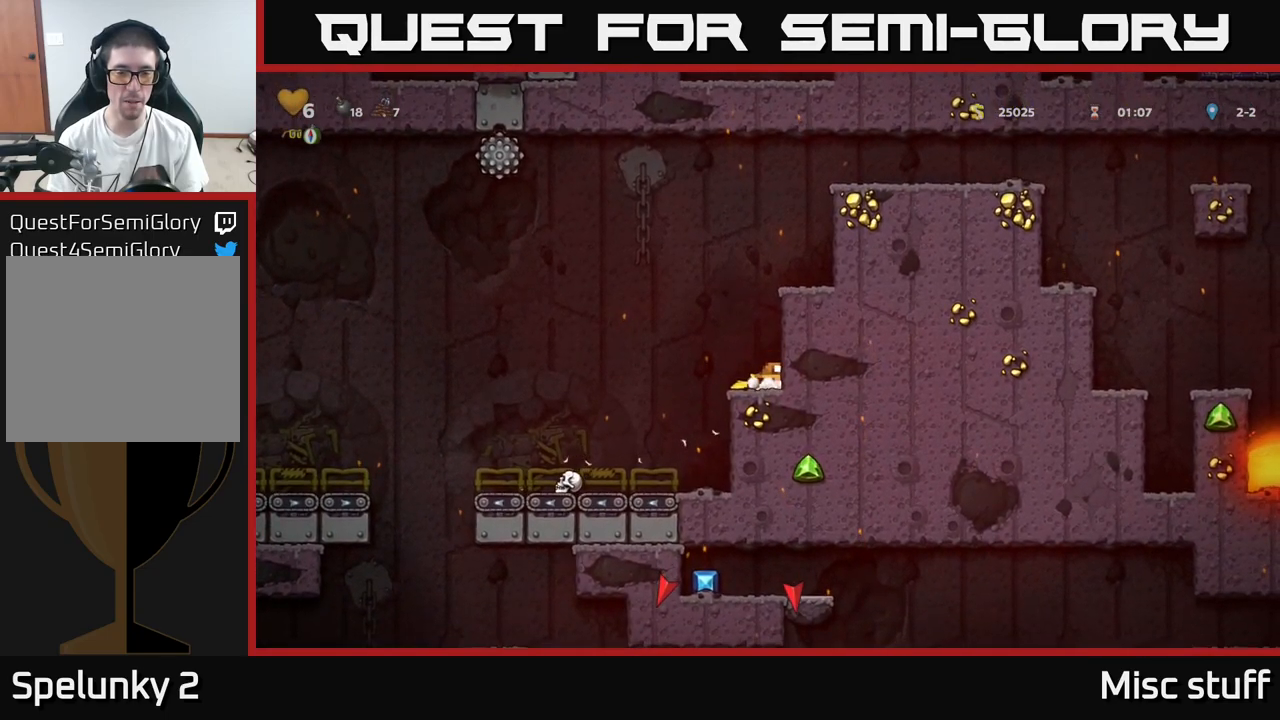
{"buttons": ["DPAD_DOWN"], "left_stick": "center", "events": []}
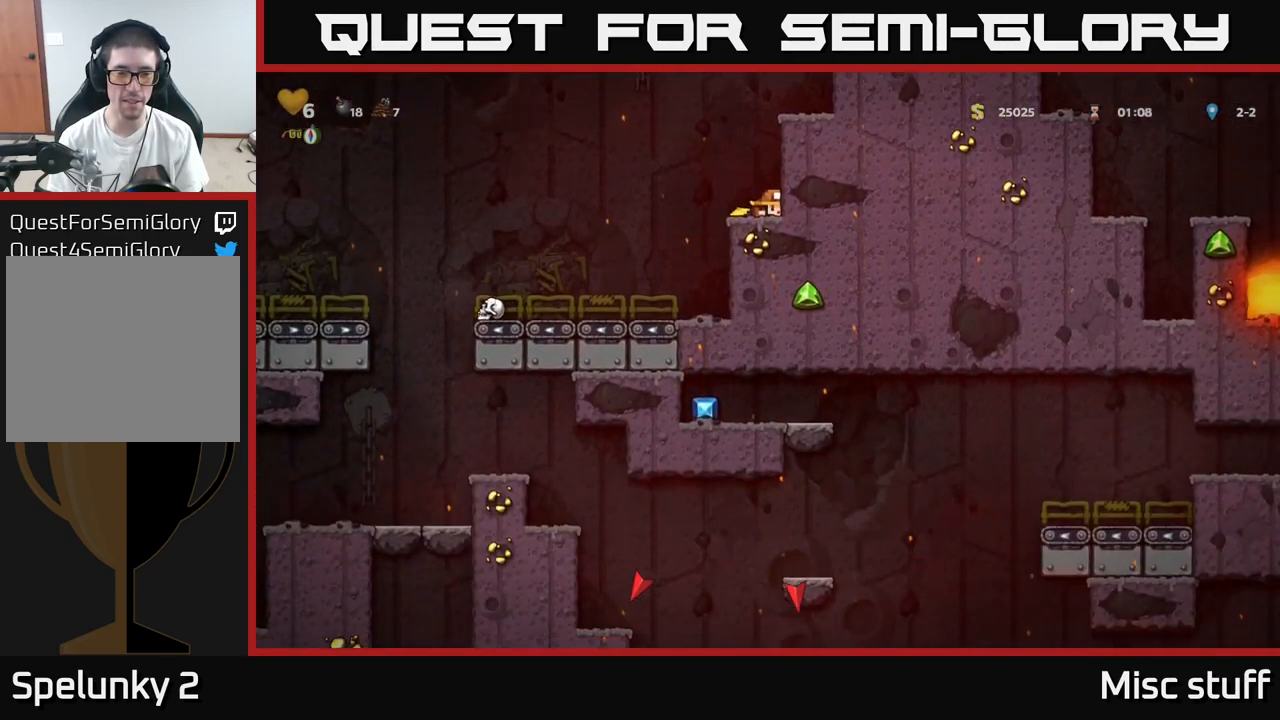
{"buttons": ["DPAD_DOWN"], "left_stick": "center", "events": []}